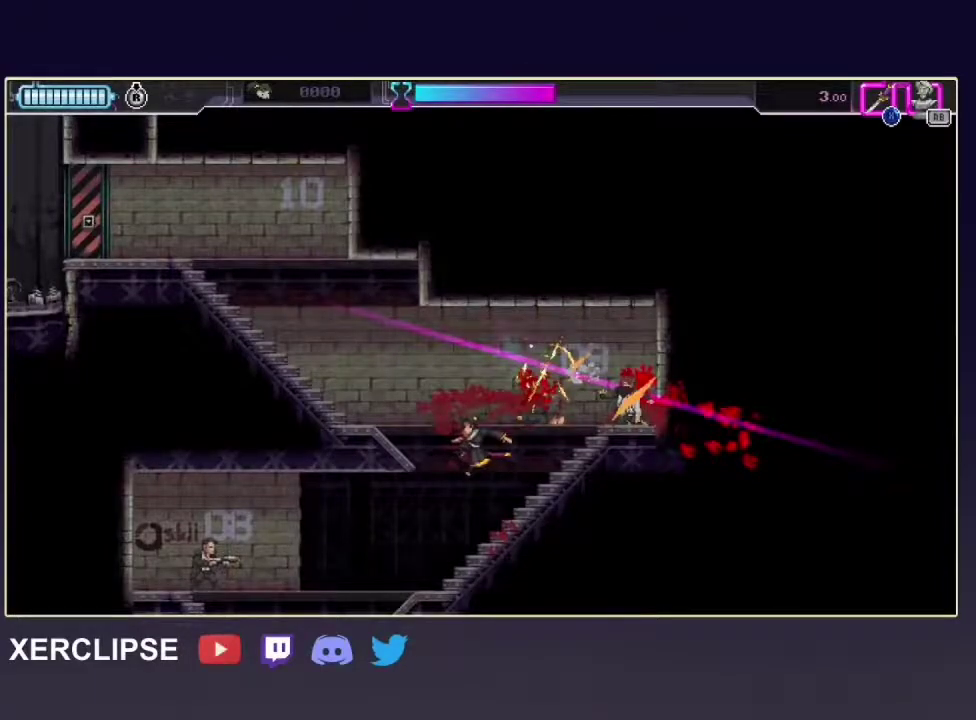
Gameplay with a controller (Xbox layout); each line is a JSON object with the inputs held at the frame after it (dt_ms = milliseconds from this image to that frame). "button_events" lists button changes between this image and that frame as [ms after this image, input, new state], when the widget could be followed in between (sticks are given only as held states). Not read: L3 R3.
{"dt_ms": 100, "buttons": ["R2"], "left_stick": "down-left", "right_stick": "center", "button_events": []}
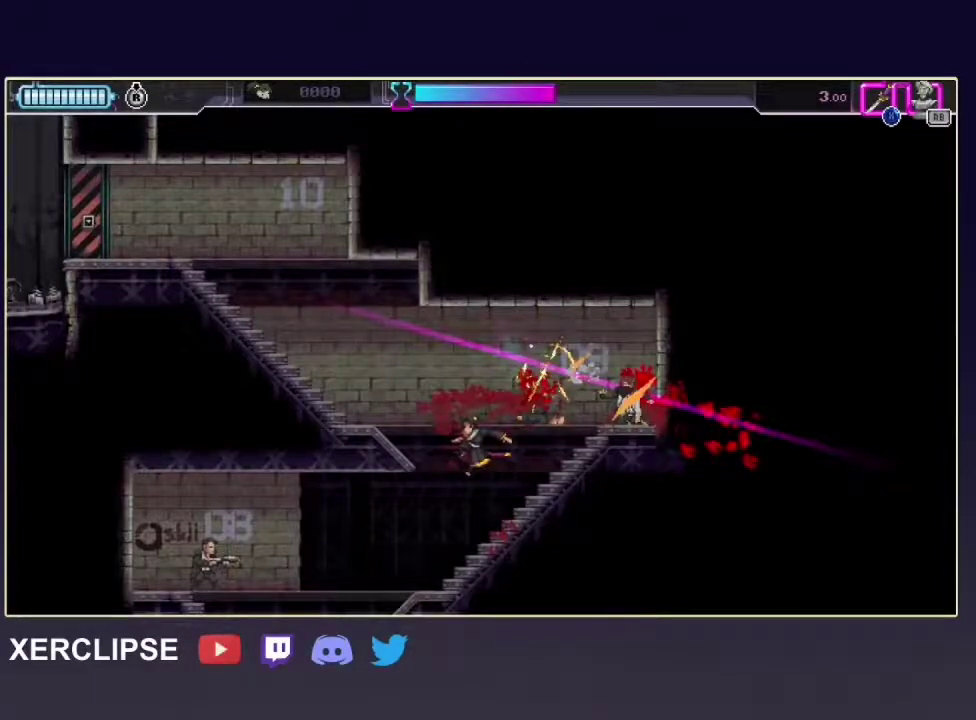
{"dt_ms": 300, "buttons": ["R2"], "left_stick": "down-left", "right_stick": "center", "button_events": []}
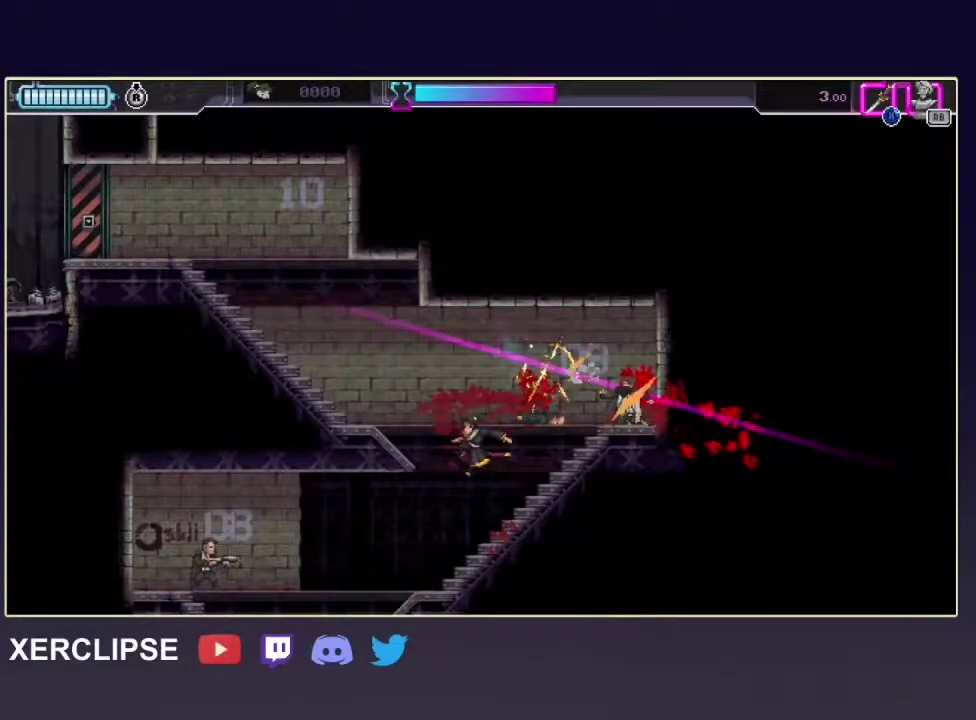
{"dt_ms": 100, "buttons": ["R2"], "left_stick": "down-left", "right_stick": "center", "button_events": []}
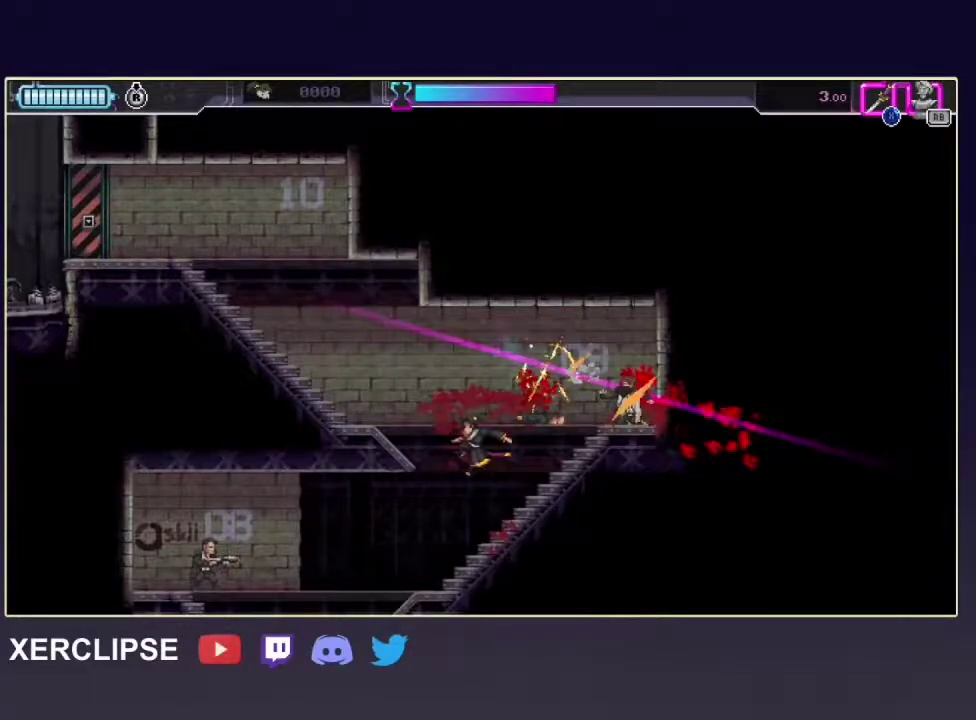
{"dt_ms": 100, "buttons": ["R2"], "left_stick": "down-left", "right_stick": "center", "button_events": []}
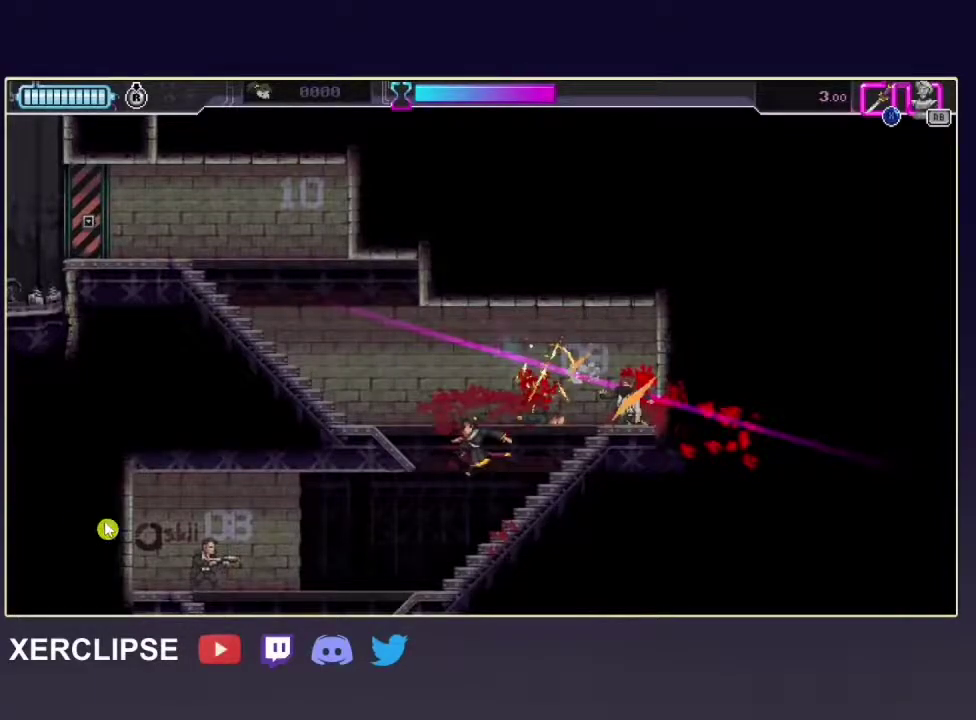
{"dt_ms": 400, "buttons": ["R2"], "left_stick": "down-left", "right_stick": "center", "button_events": []}
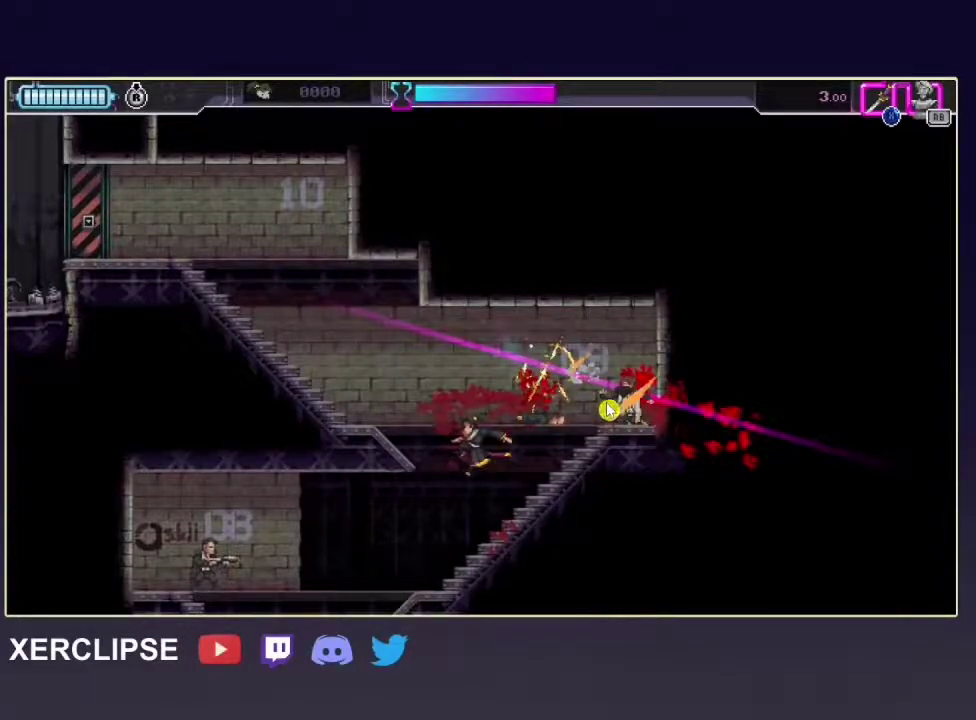
{"dt_ms": 500, "buttons": ["R2"], "left_stick": "down-left", "right_stick": "center", "button_events": []}
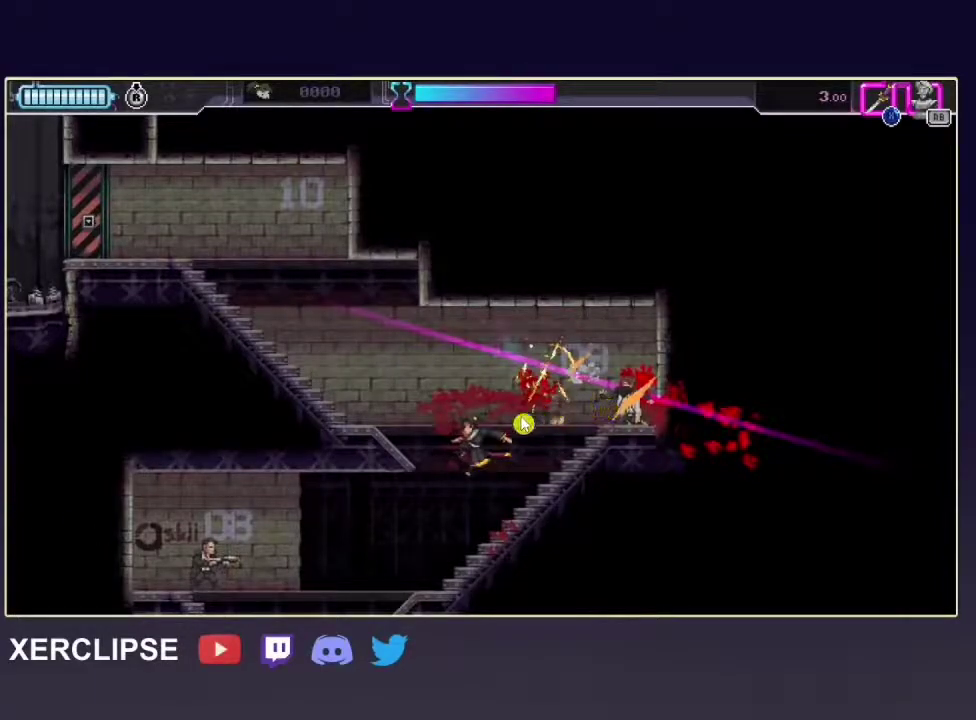
{"dt_ms": 500, "buttons": ["R2"], "left_stick": "down-left", "right_stick": "center", "button_events": []}
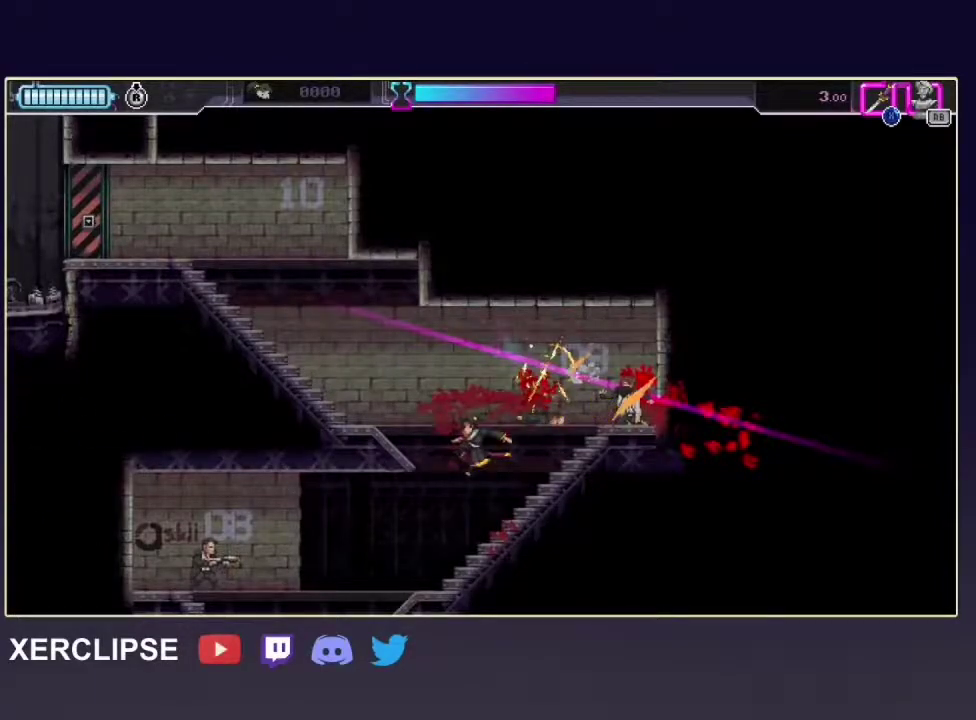
{"dt_ms": 100, "buttons": ["R2"], "left_stick": "down-left", "right_stick": "center", "button_events": []}
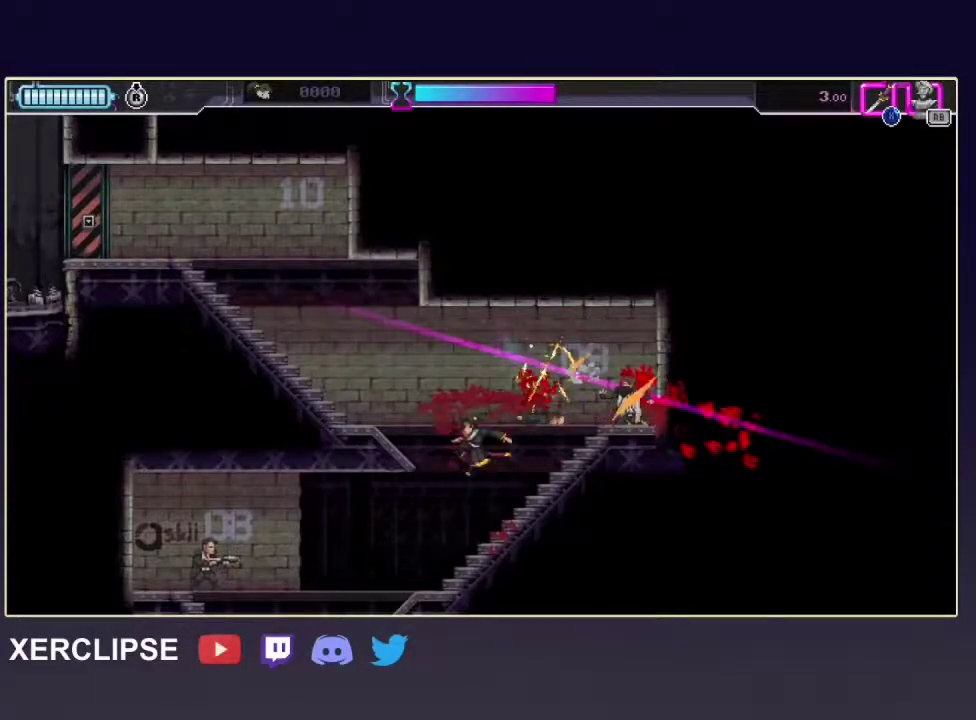
{"dt_ms": 100, "buttons": ["R2"], "left_stick": "down-left", "right_stick": "center", "button_events": []}
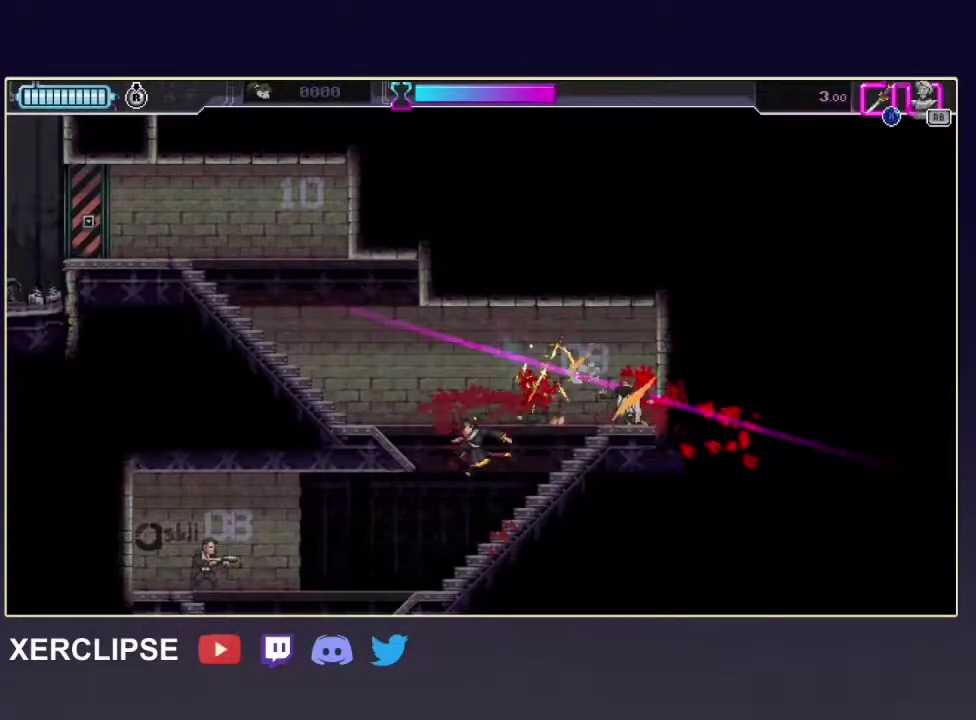
{"dt_ms": 100, "buttons": ["R2"], "left_stick": "down-left", "right_stick": "center", "button_events": []}
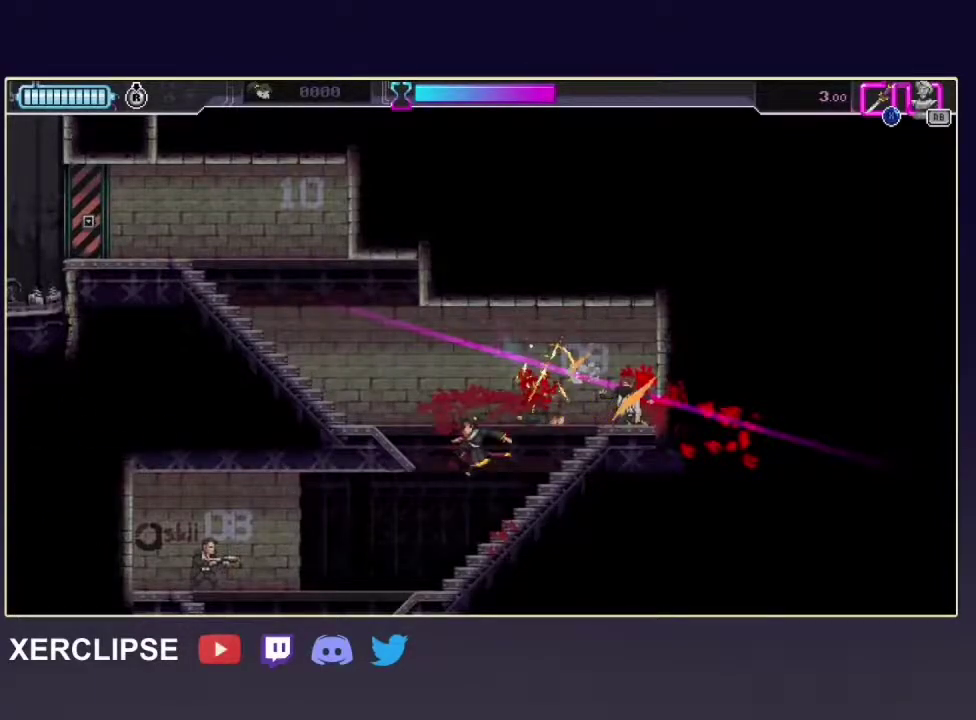
{"dt_ms": 100, "buttons": ["R2"], "left_stick": "down-left", "right_stick": "center", "button_events": []}
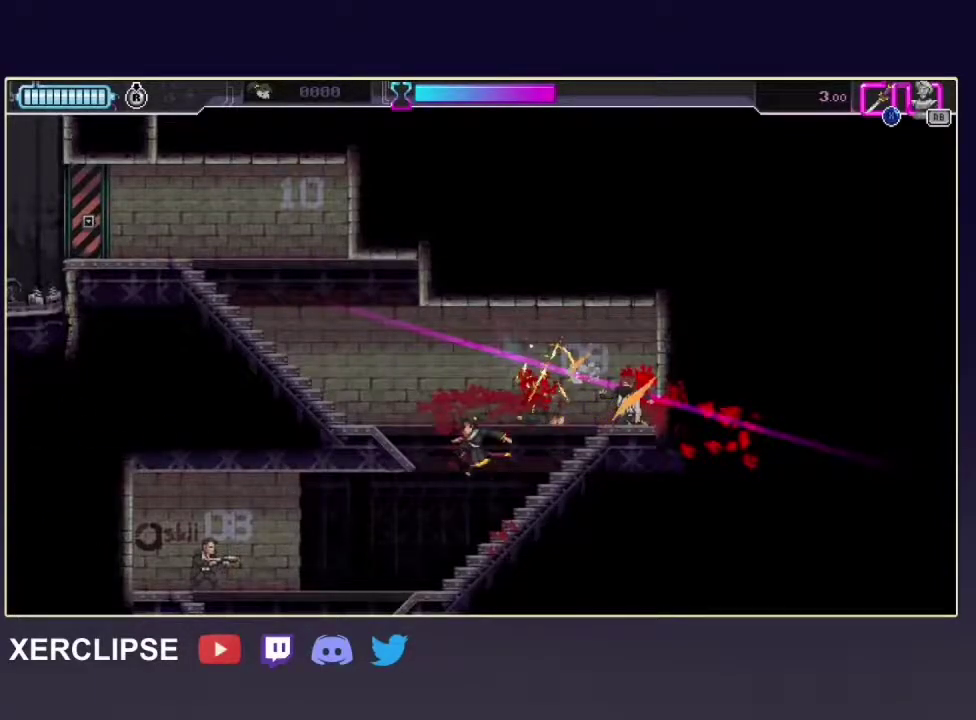
{"dt_ms": 200, "buttons": ["R2"], "left_stick": "down-left", "right_stick": "center", "button_events": []}
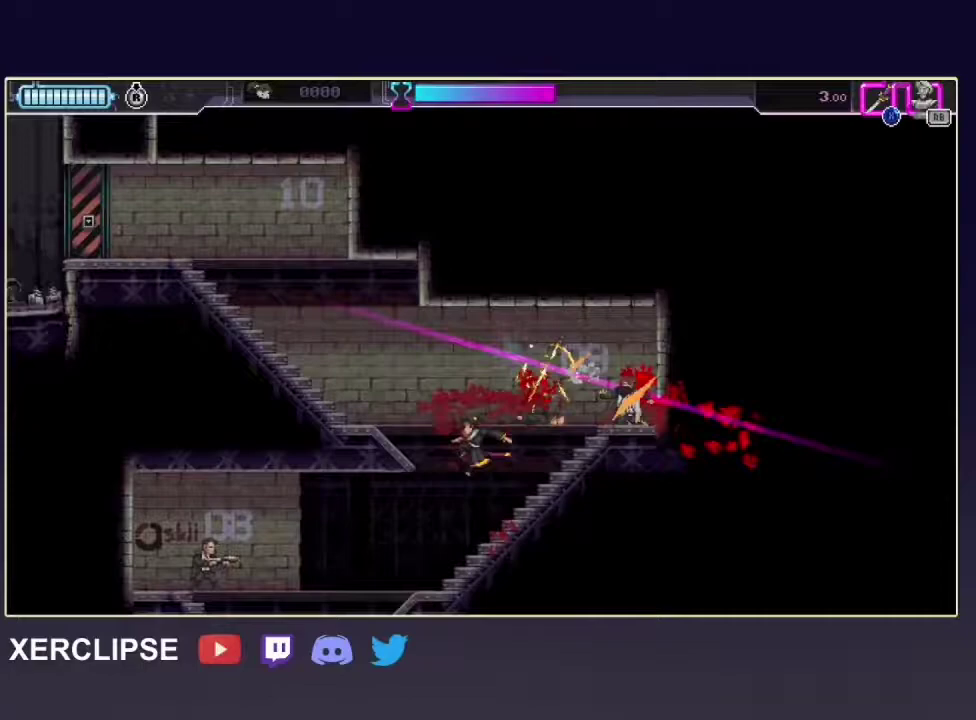
{"dt_ms": 100, "buttons": ["R2"], "left_stick": "down-left", "right_stick": "center", "button_events": []}
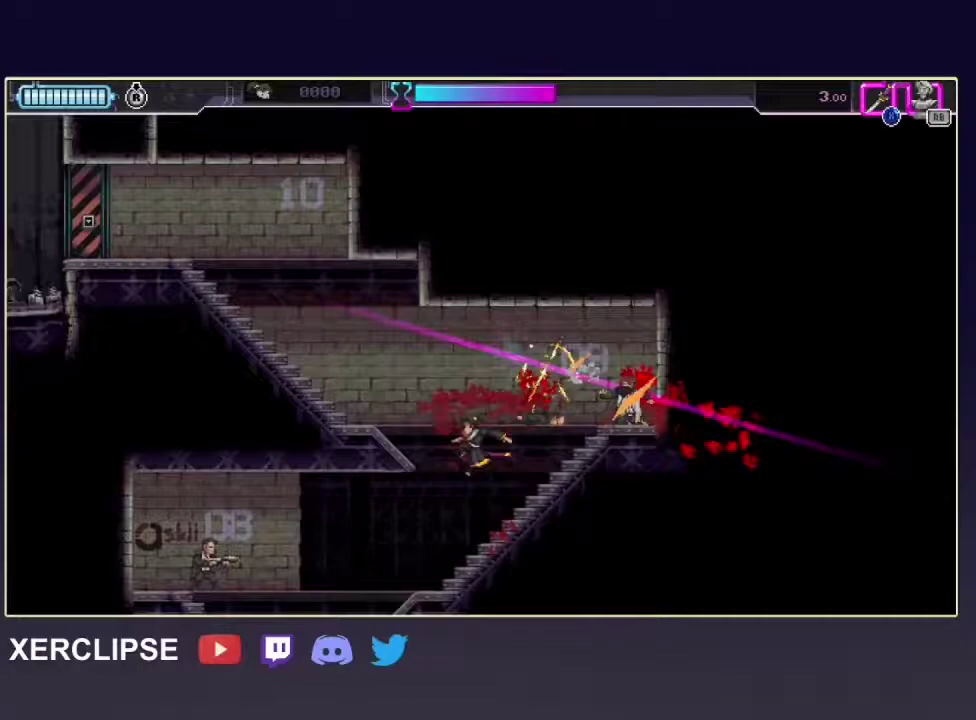
{"dt_ms": 100, "buttons": ["R2"], "left_stick": "down-left", "right_stick": "center", "button_events": []}
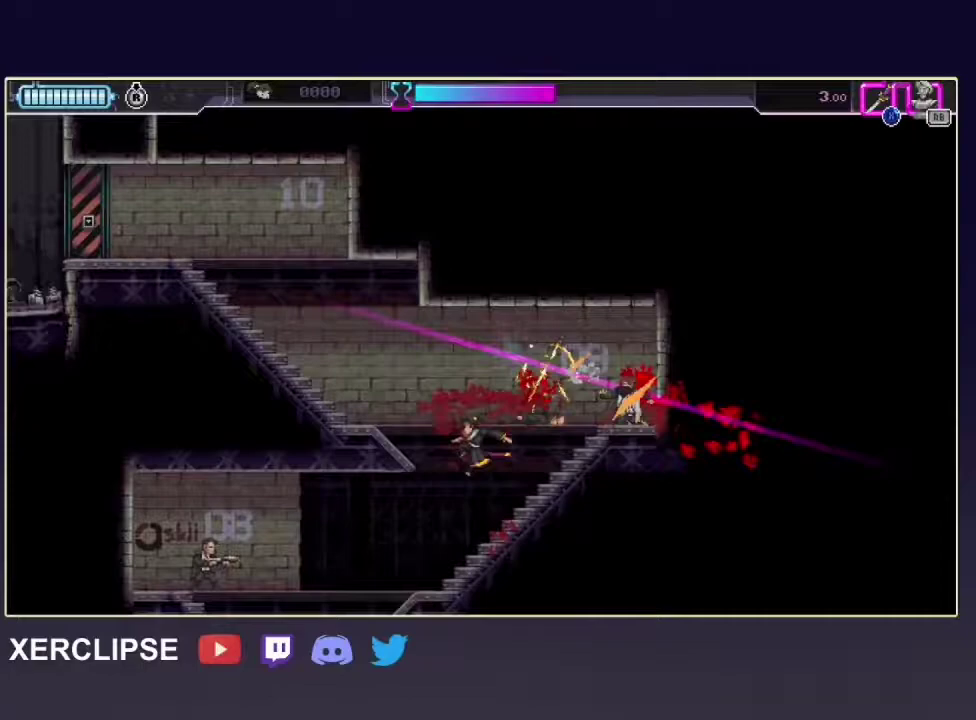
{"dt_ms": 700, "buttons": ["R2"], "left_stick": "down-left", "right_stick": "center", "button_events": []}
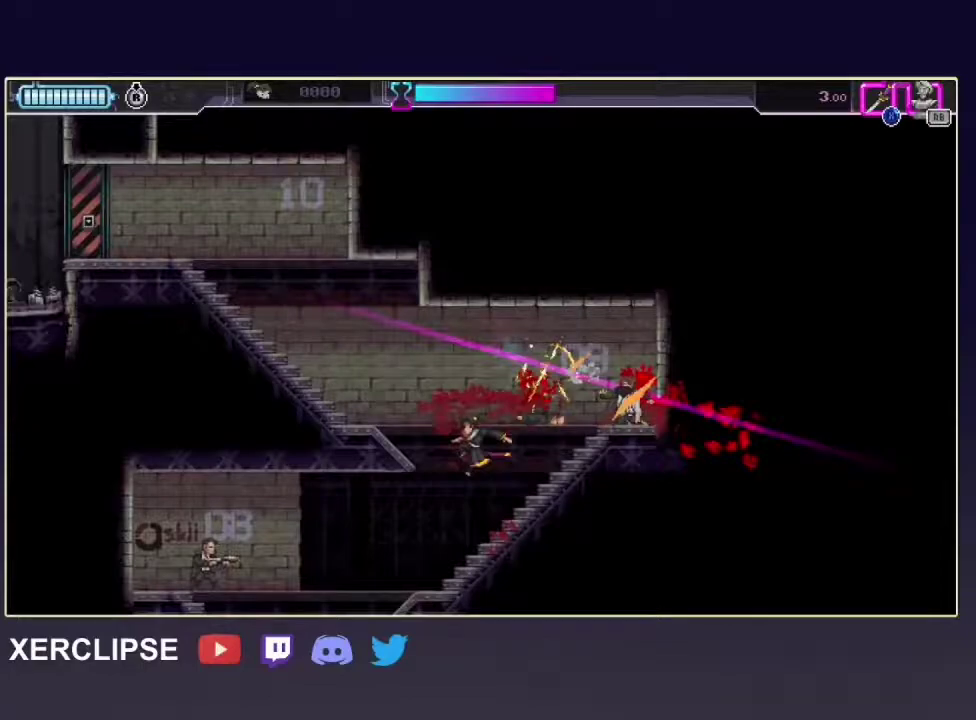
{"dt_ms": 100, "buttons": ["R2"], "left_stick": "down-left", "right_stick": "center", "button_events": []}
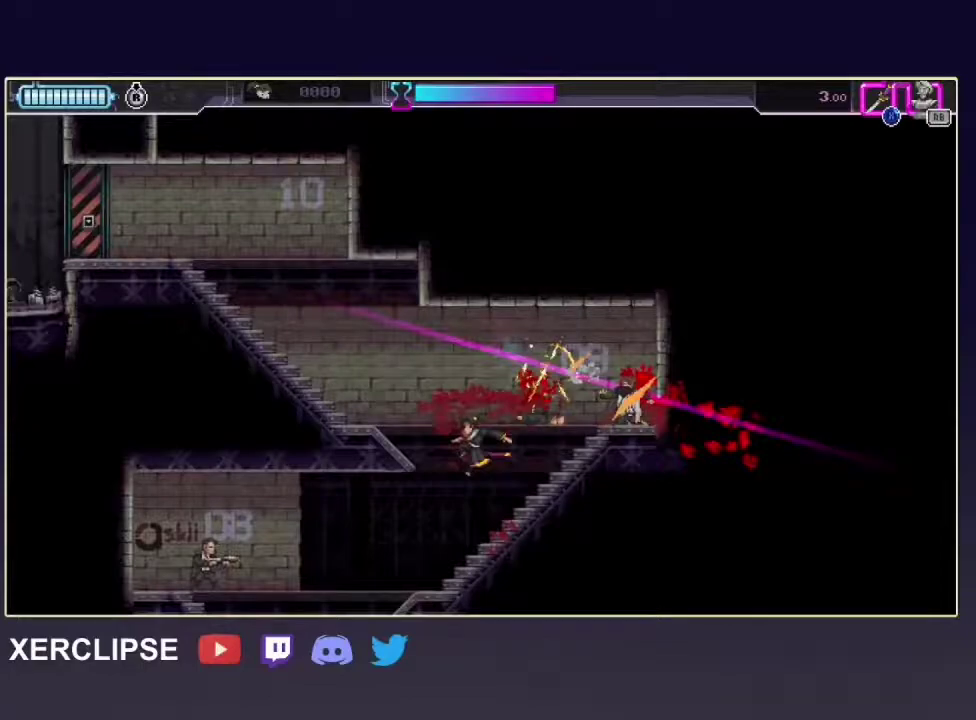
{"dt_ms": 100, "buttons": ["R2"], "left_stick": "down-left", "right_stick": "center", "button_events": []}
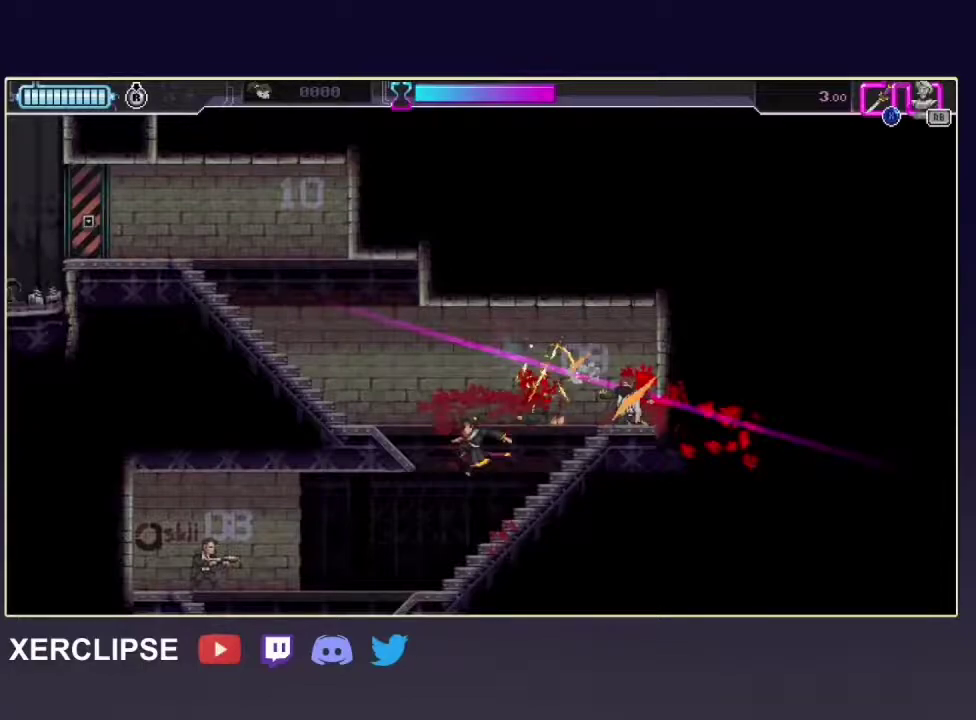
{"dt_ms": 100, "buttons": ["R2"], "left_stick": "down-left", "right_stick": "center", "button_events": []}
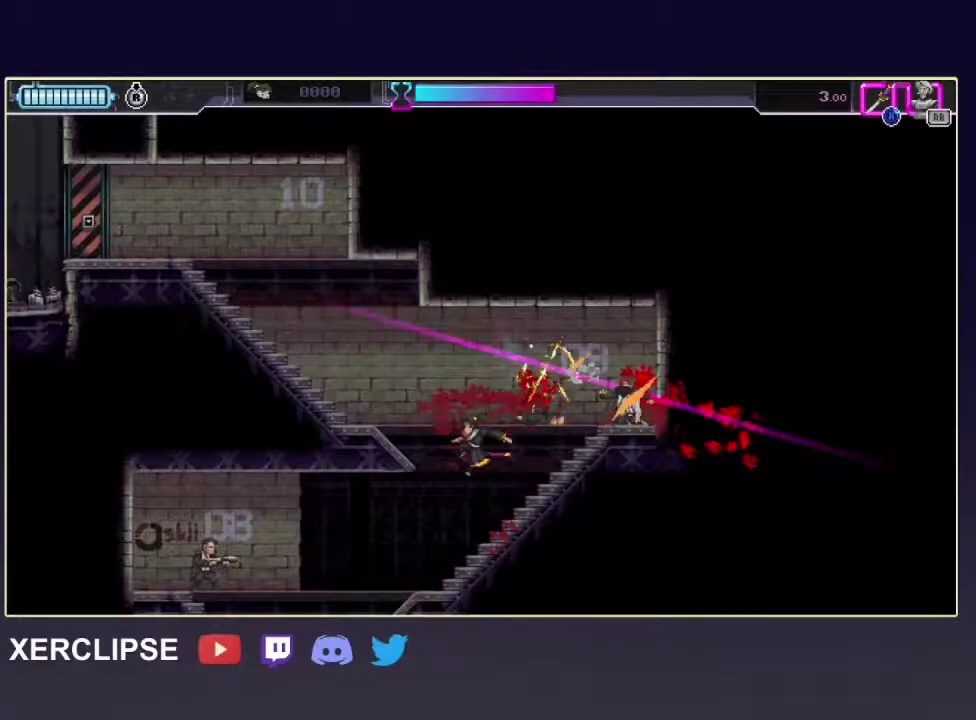
{"dt_ms": 100, "buttons": ["R2"], "left_stick": "down-left", "right_stick": "center", "button_events": []}
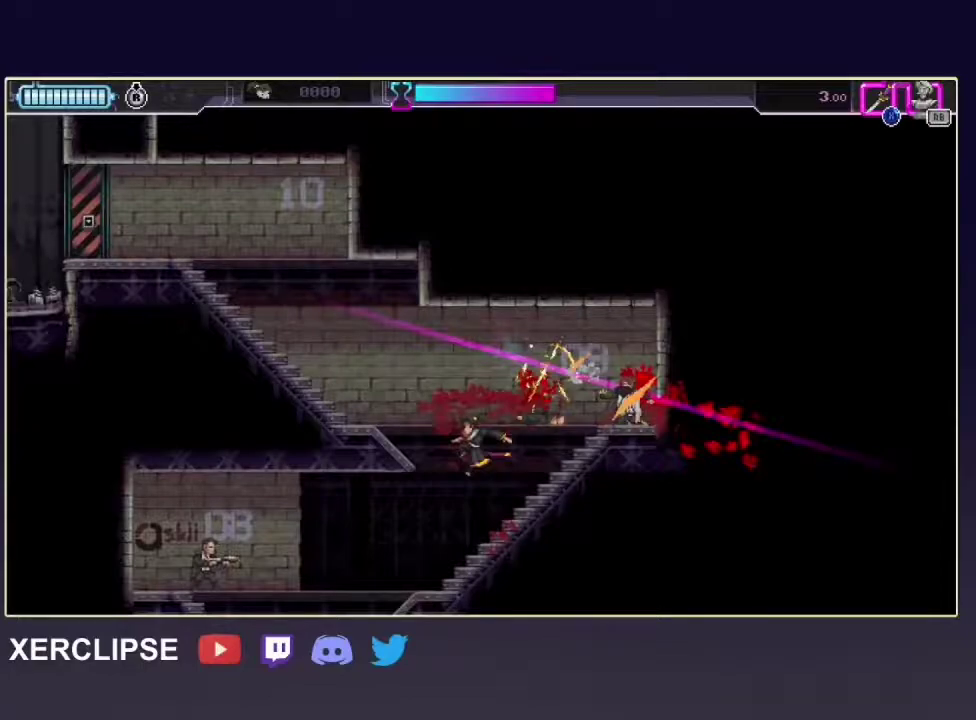
{"dt_ms": 100, "buttons": ["R2"], "left_stick": "down-left", "right_stick": "center", "button_events": []}
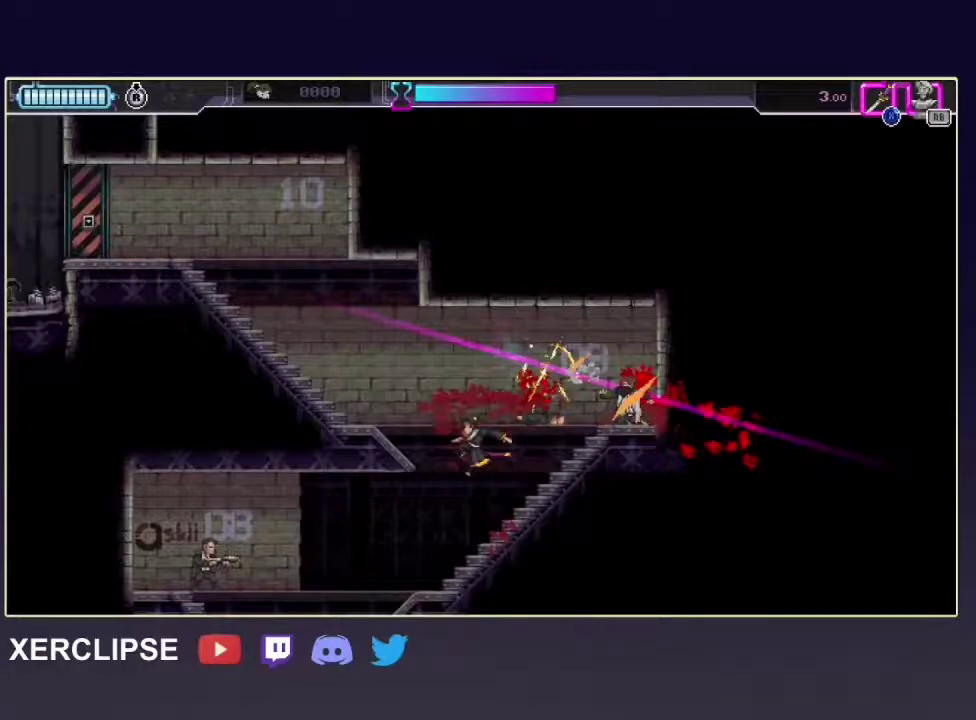
{"dt_ms": 100, "buttons": ["R2"], "left_stick": "down-left", "right_stick": "center", "button_events": []}
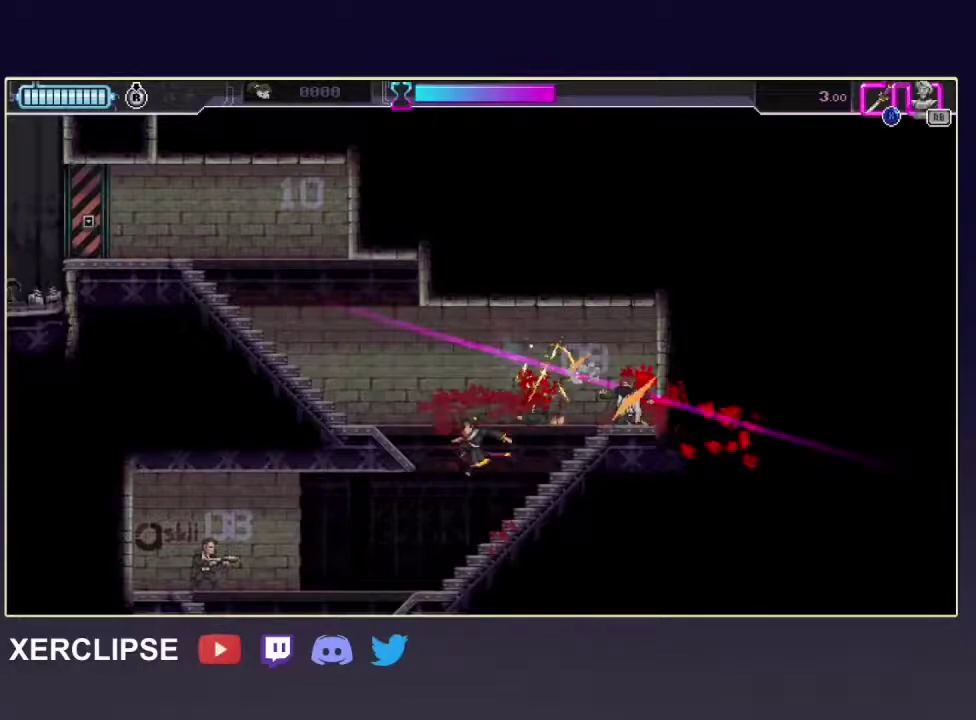
{"dt_ms": 200, "buttons": ["R2"], "left_stick": "down-left", "right_stick": "center", "button_events": []}
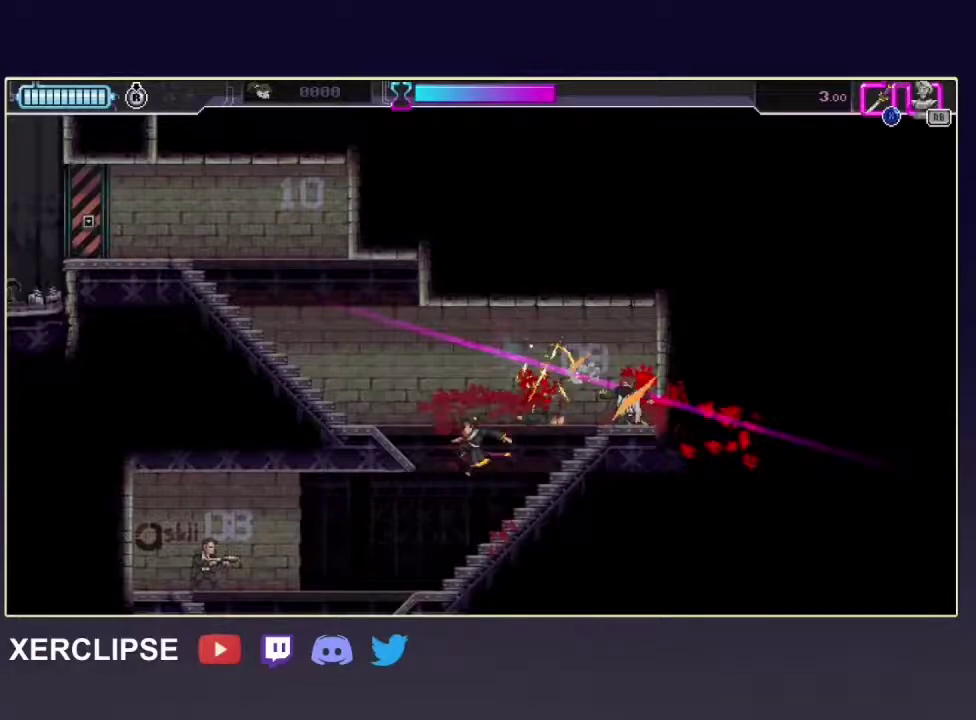
{"dt_ms": 100, "buttons": ["R2"], "left_stick": "down-left", "right_stick": "center", "button_events": []}
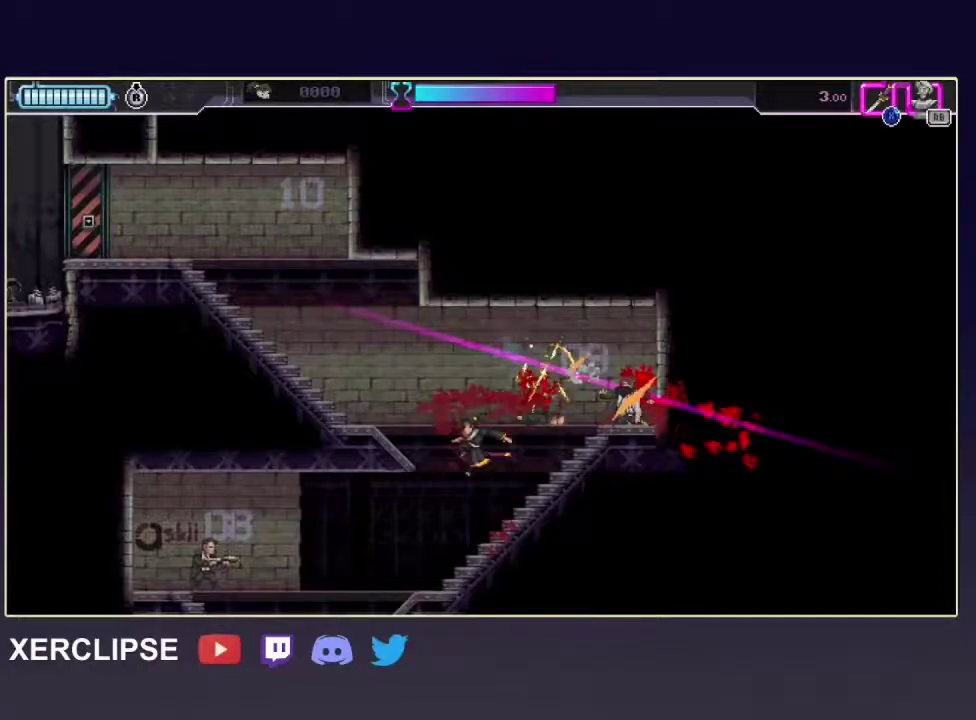
{"dt_ms": 100, "buttons": ["R2"], "left_stick": "down-left", "right_stick": "center", "button_events": []}
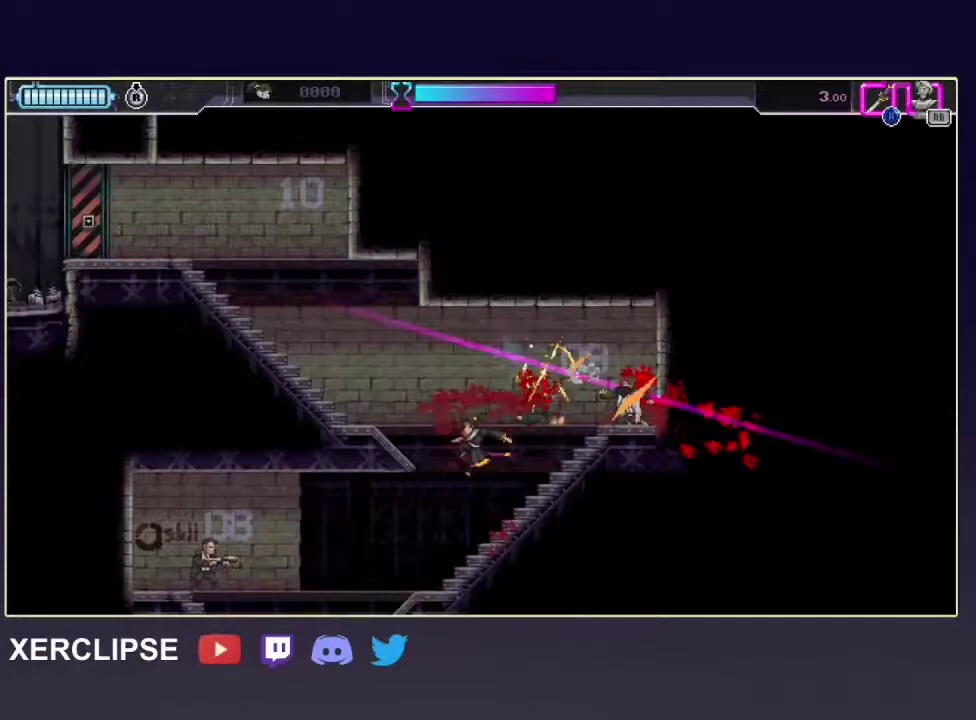
{"dt_ms": 100, "buttons": ["R2"], "left_stick": "down-left", "right_stick": "center", "button_events": []}
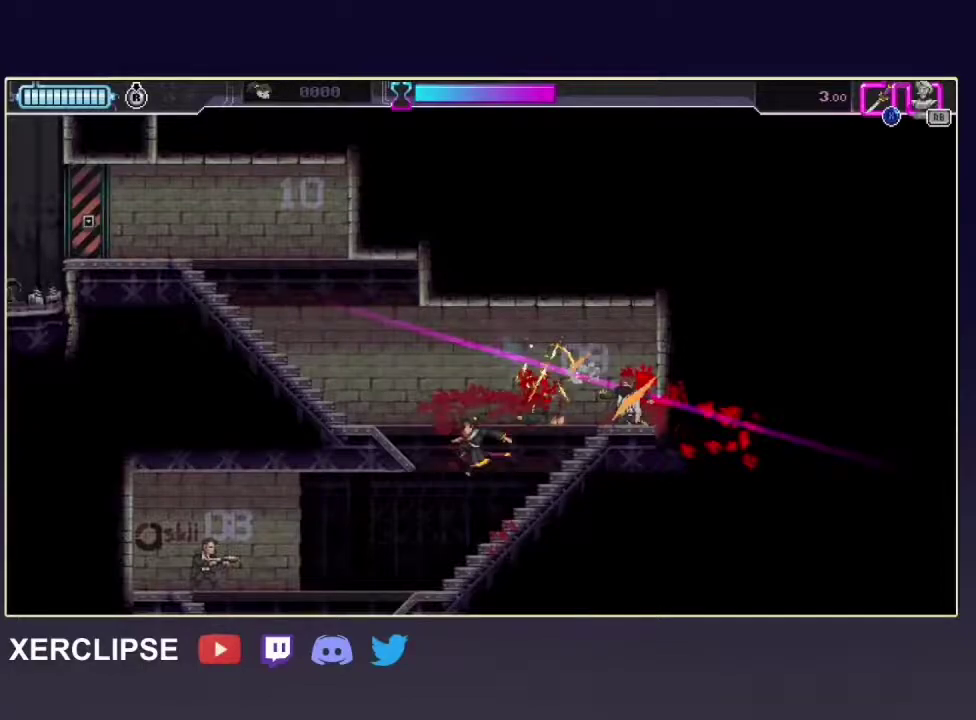
{"dt_ms": 100, "buttons": ["R2"], "left_stick": "down-left", "right_stick": "center", "button_events": []}
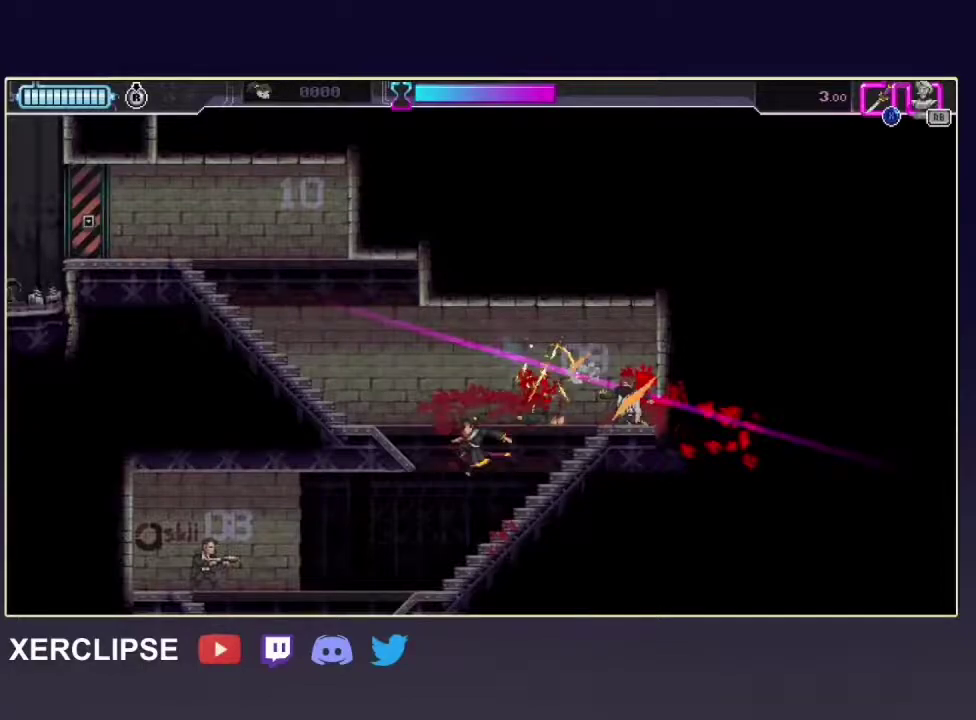
{"dt_ms": 100, "buttons": ["R2"], "left_stick": "down-left", "right_stick": "center", "button_events": []}
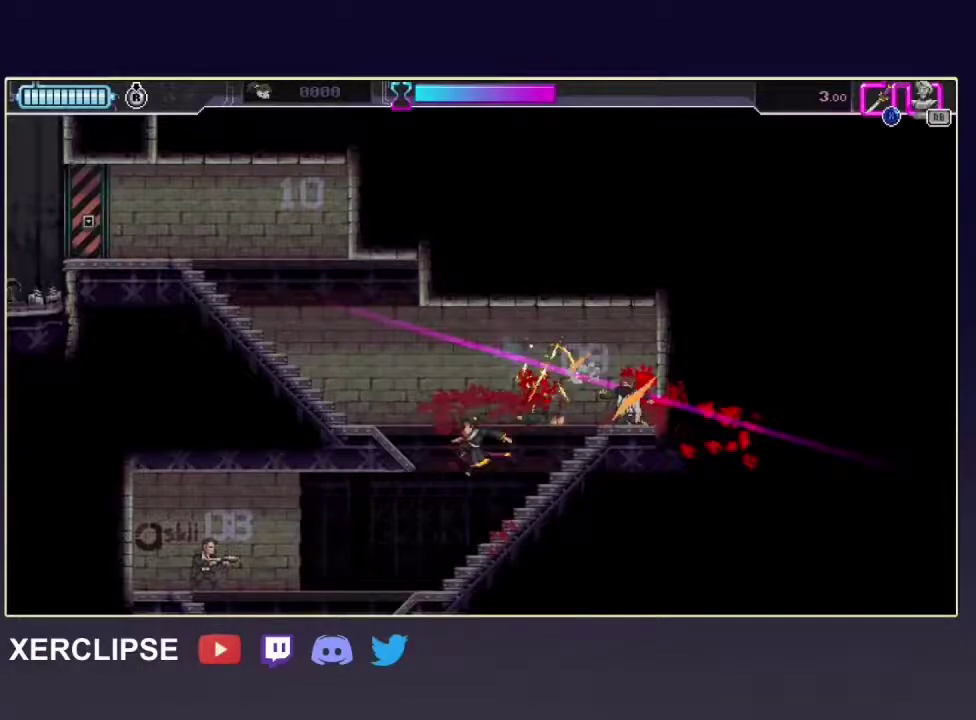
{"dt_ms": 100, "buttons": ["R2"], "left_stick": "down-left", "right_stick": "center", "button_events": []}
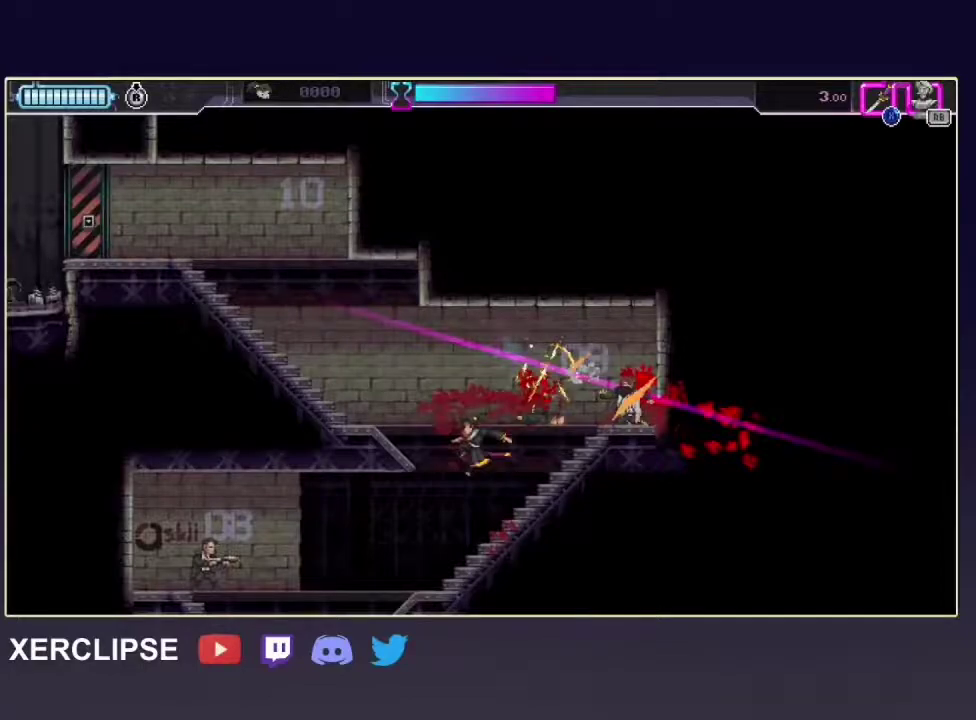
{"dt_ms": 100, "buttons": ["R2"], "left_stick": "down-left", "right_stick": "center", "button_events": []}
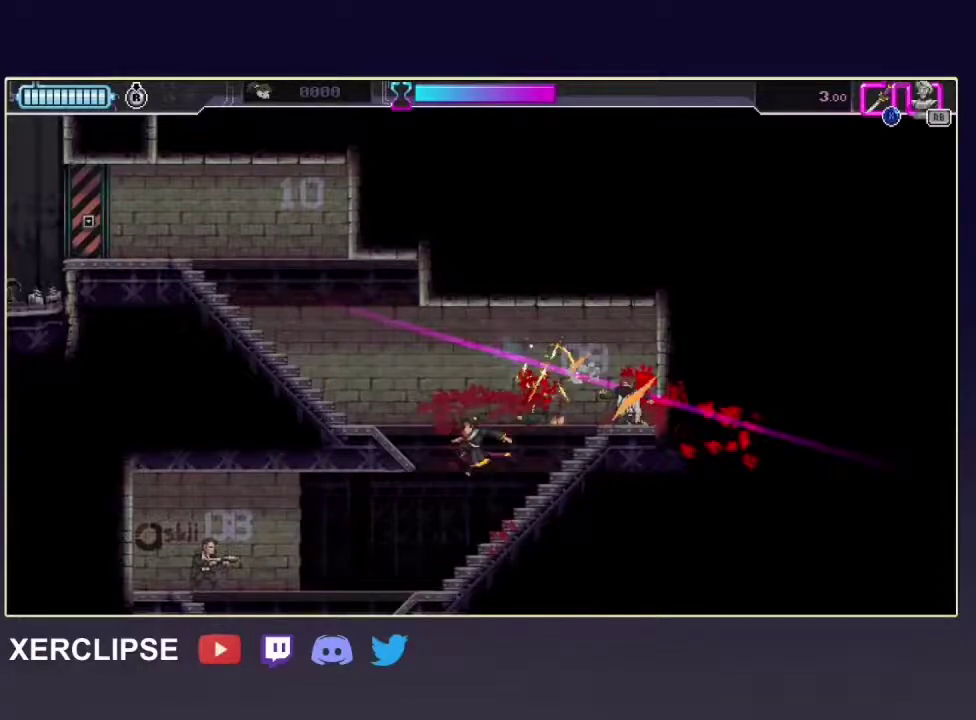
{"dt_ms": 100, "buttons": ["R2"], "left_stick": "down-left", "right_stick": "center", "button_events": []}
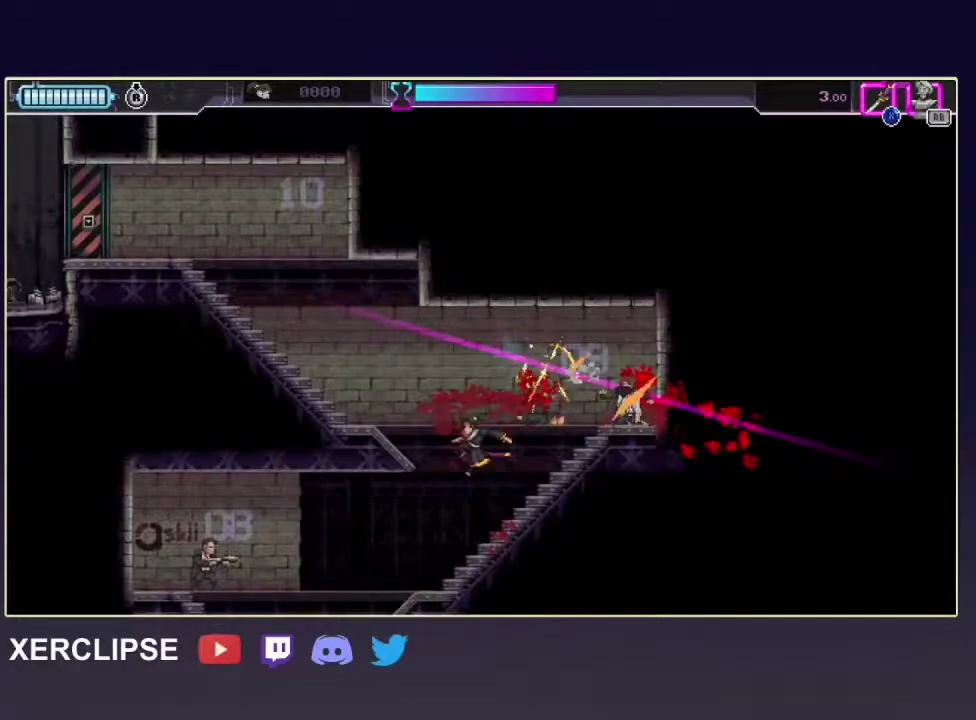
{"dt_ms": 100, "buttons": ["R2"], "left_stick": "down-left", "right_stick": "center", "button_events": []}